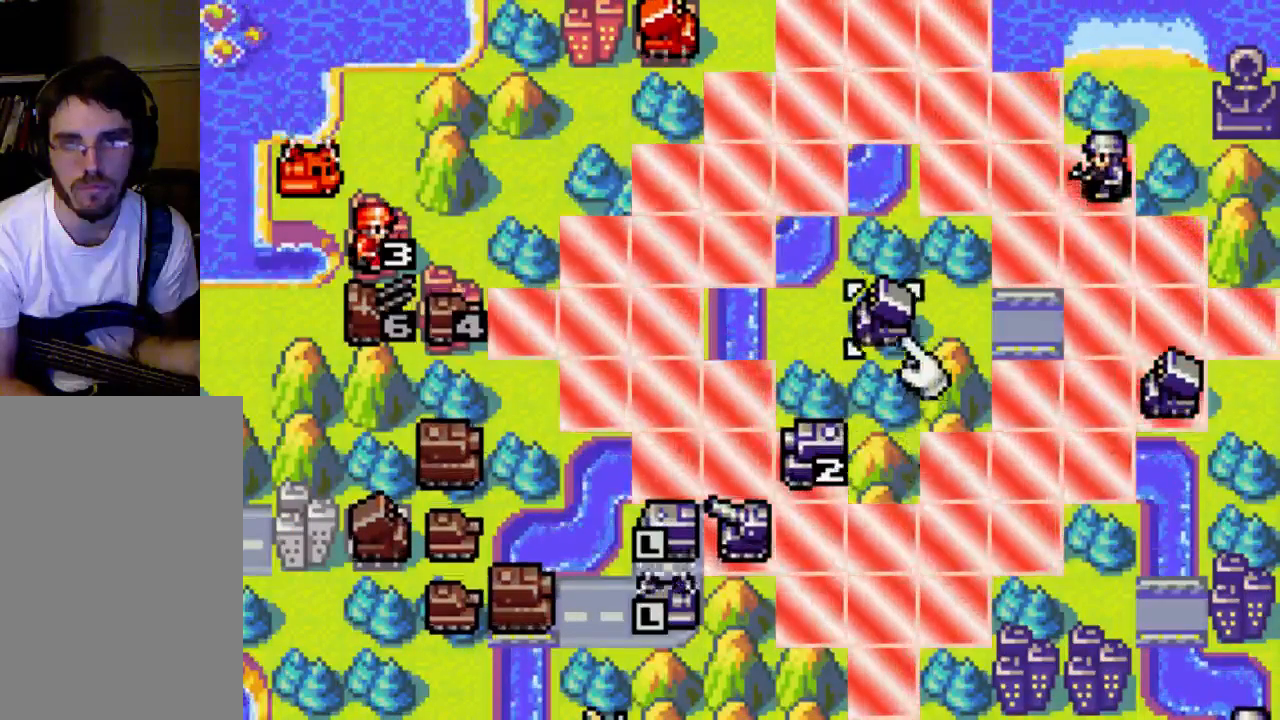
Gameplay with a controller (Xbox layout); each line is a JSON object with the inputs held at the frame after it (dt_ms = milliseconds from this image to that frame). "events" lists button and stick changes between this image and that frame as [ms after this image, input, new state], when the widget could be followed in between. Not read: L3 R3.
{"dt_ms": 500, "buttons": ["A"], "left_stick": "center", "right_stick": "center", "events": []}
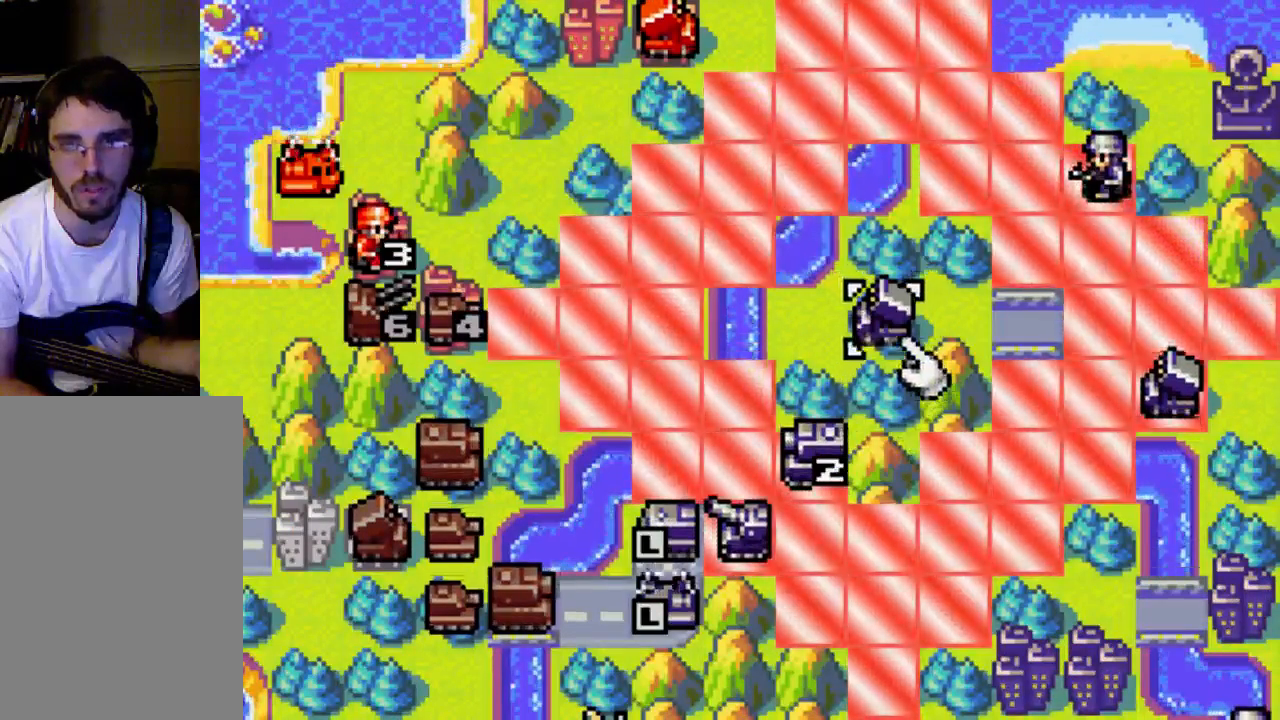
{"dt_ms": 500, "buttons": ["A"], "left_stick": "center", "right_stick": "center", "events": [[200, "DPAD_UP", "down"], [367, "DPAD_UP", "up"]]}
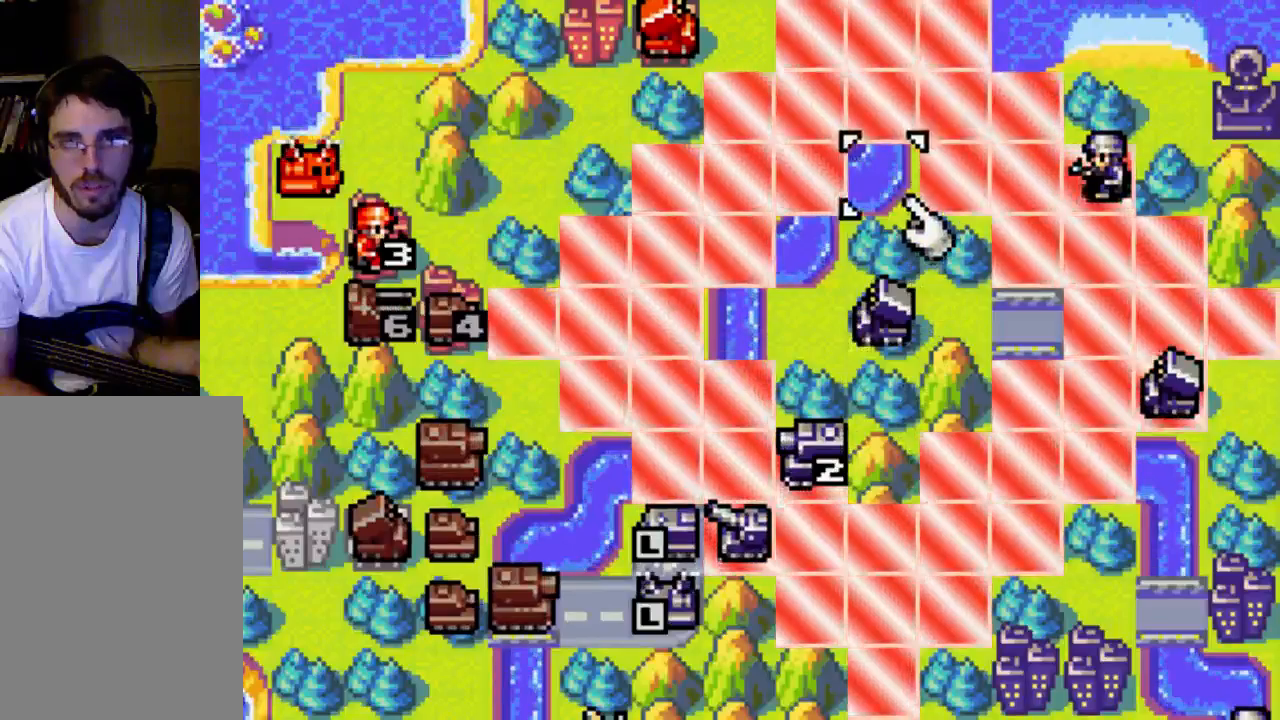
{"dt_ms": 1000, "buttons": ["A"], "left_stick": "center", "right_stick": "center"}
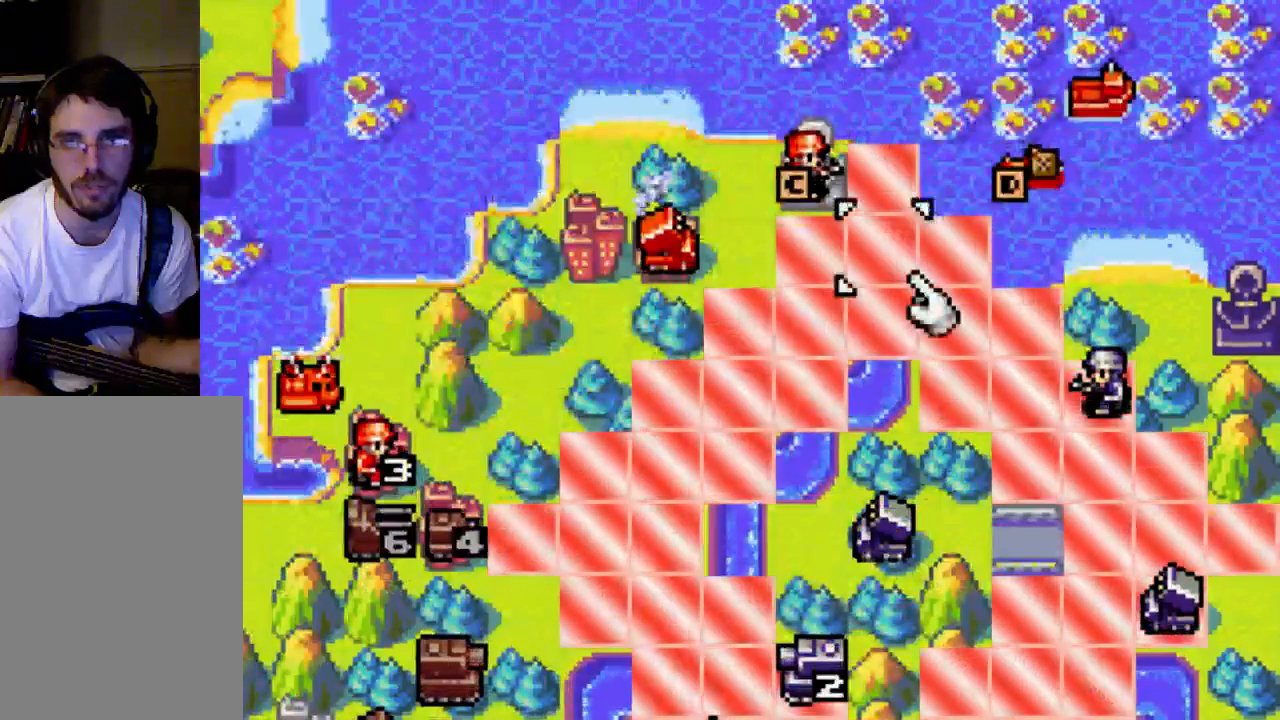
{"dt_ms": 500, "buttons": ["A"], "left_stick": "center", "right_stick": "center", "events": []}
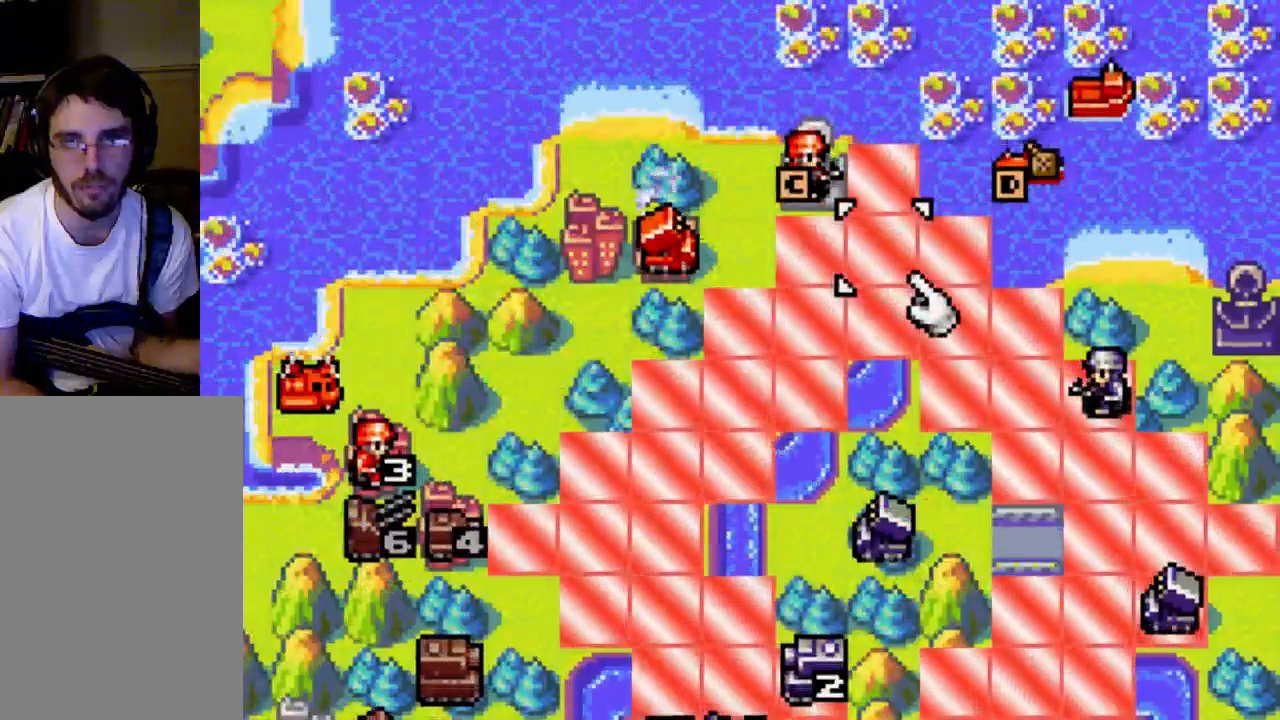
{"dt_ms": 500, "buttons": [], "left_stick": "center", "right_stick": "center", "events": [[400, "A", "up"]]}
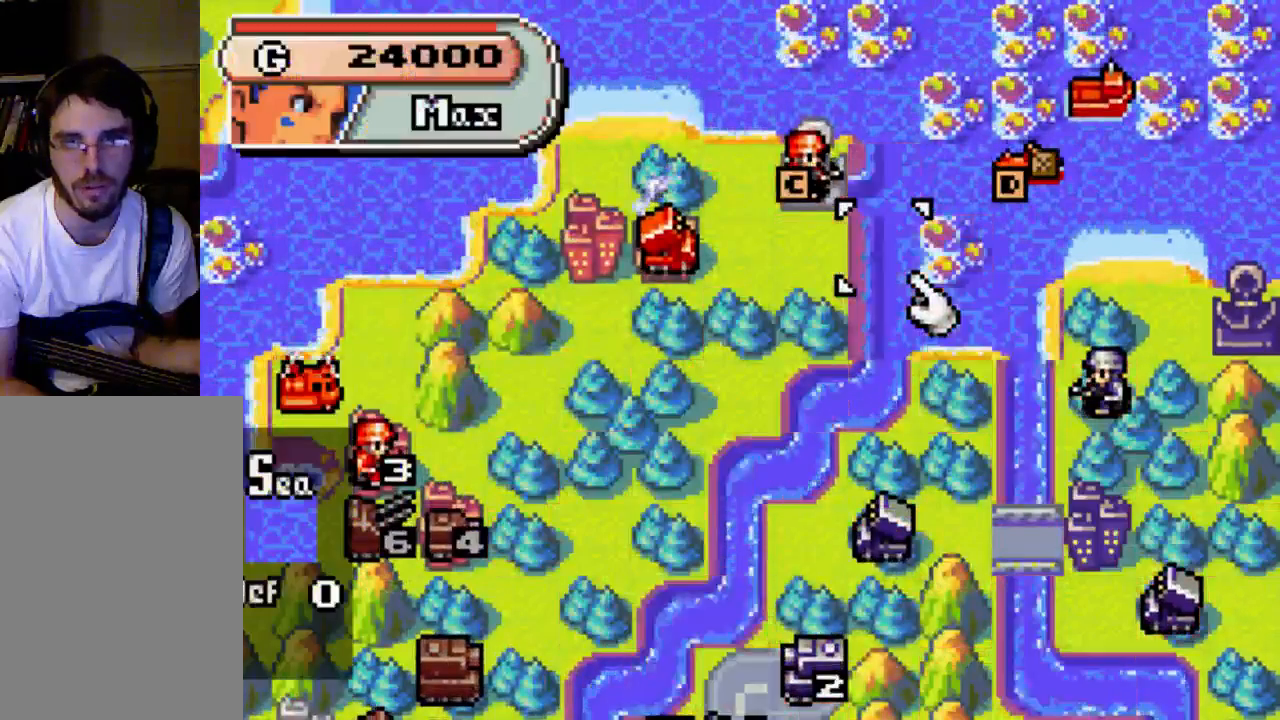
{"dt_ms": 500, "buttons": [], "left_stick": "center", "right_stick": "center", "events": []}
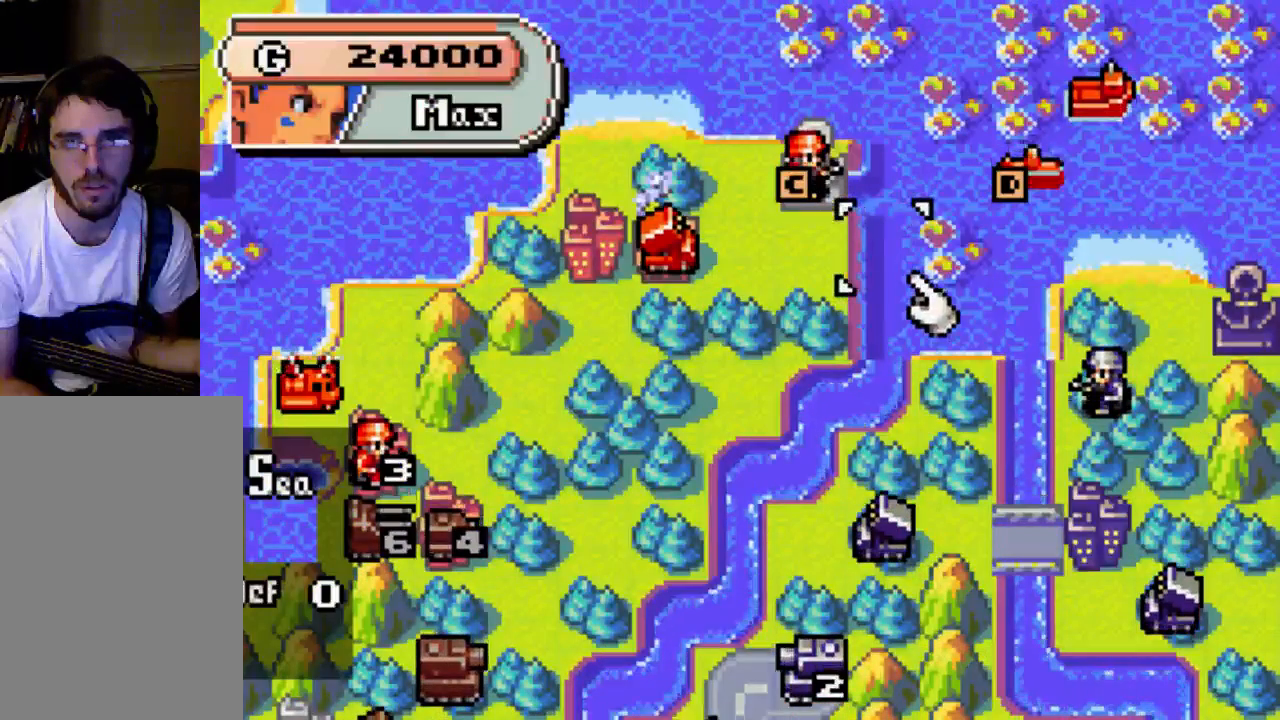
{"dt_ms": 500, "buttons": [], "left_stick": "center", "right_stick": "center", "events": [[167, "DPAD_DOWN", "down"], [500, "DPAD_DOWN", "up"]]}
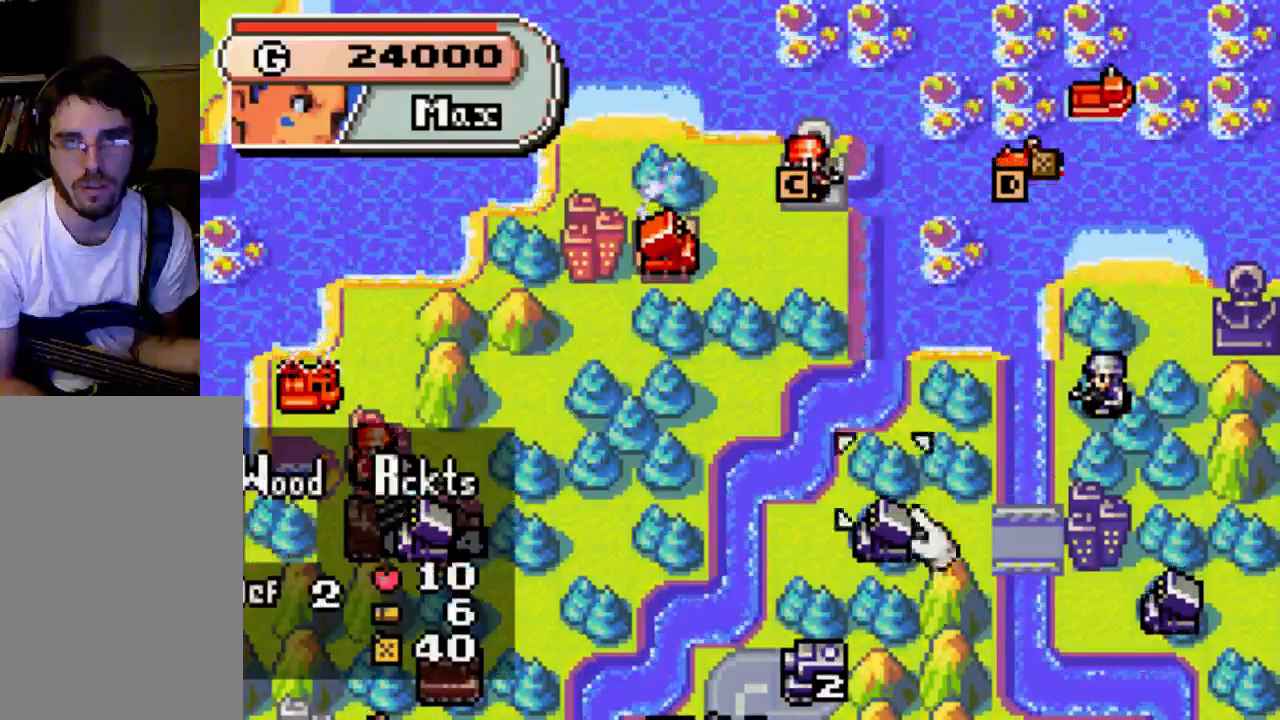
{"dt_ms": 500, "buttons": [], "left_stick": "center", "right_stick": "center", "events": []}
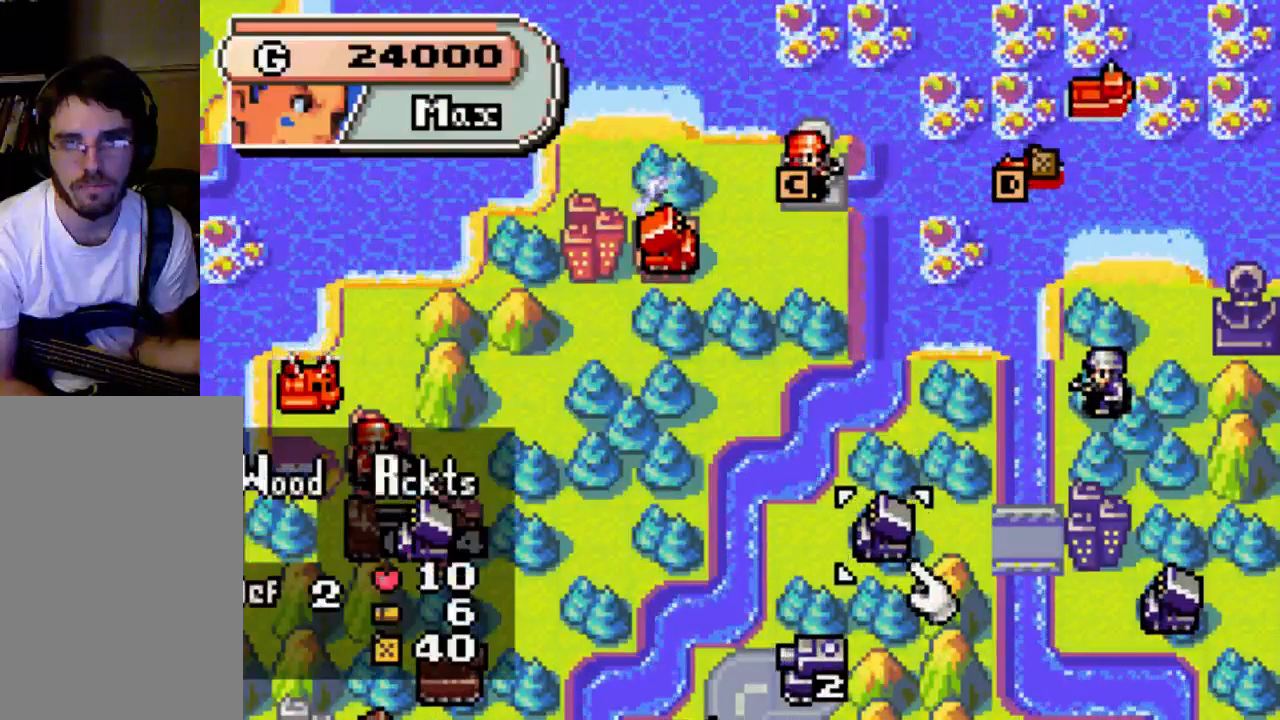
{"dt_ms": 500, "buttons": ["DPAD_LEFT"], "left_stick": "center", "right_stick": "center", "events": [[400, "DPAD_LEFT", "down"]]}
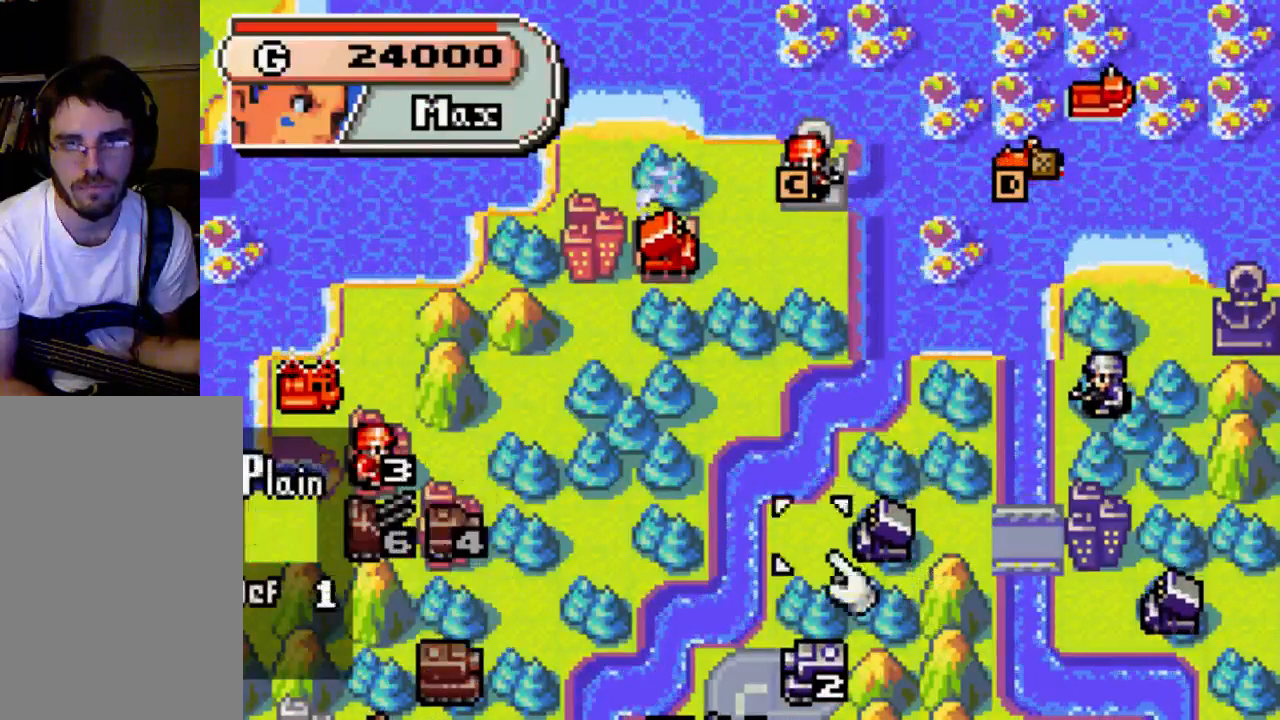
{"dt_ms": 500, "buttons": ["DPAD_DOWN"], "left_stick": "center", "right_stick": "center", "events": [[67, "DPAD_LEFT", "up"], [400, "DPAD_DOWN", "down"]]}
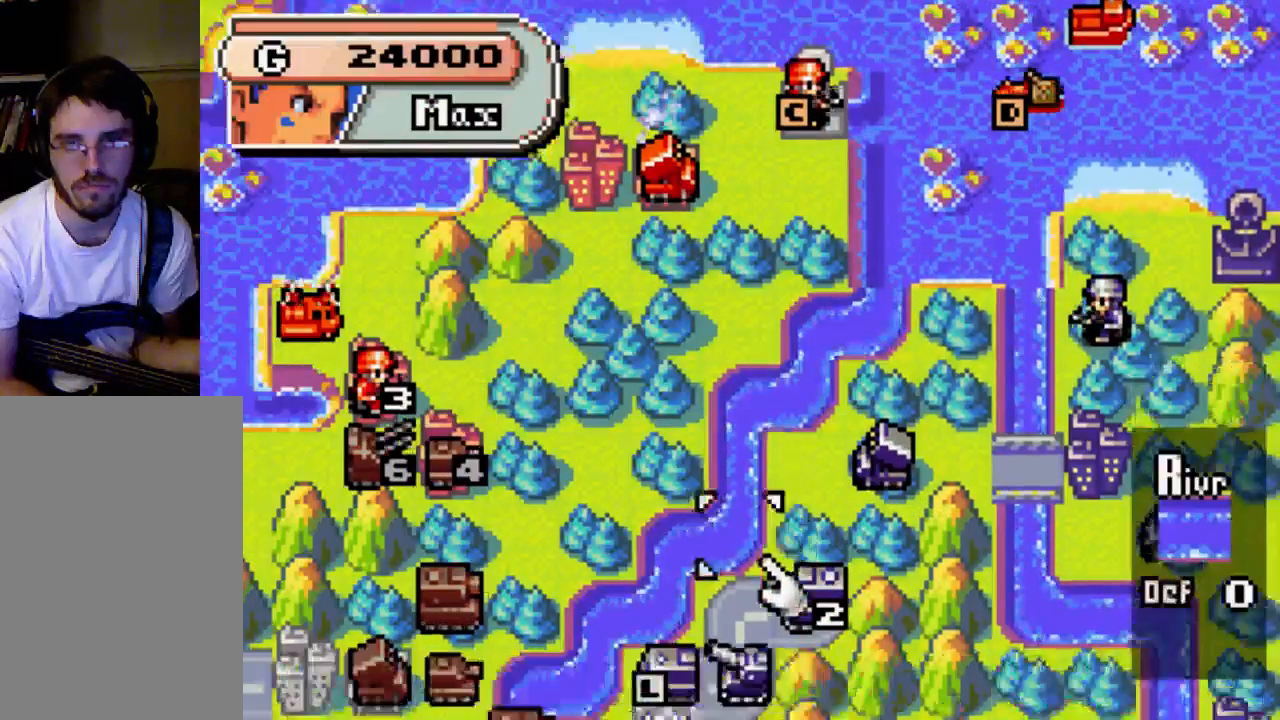
{"dt_ms": 500, "buttons": [], "left_stick": "center", "right_stick": "center", "events": [[200, "DPAD_DOWN", "up"]]}
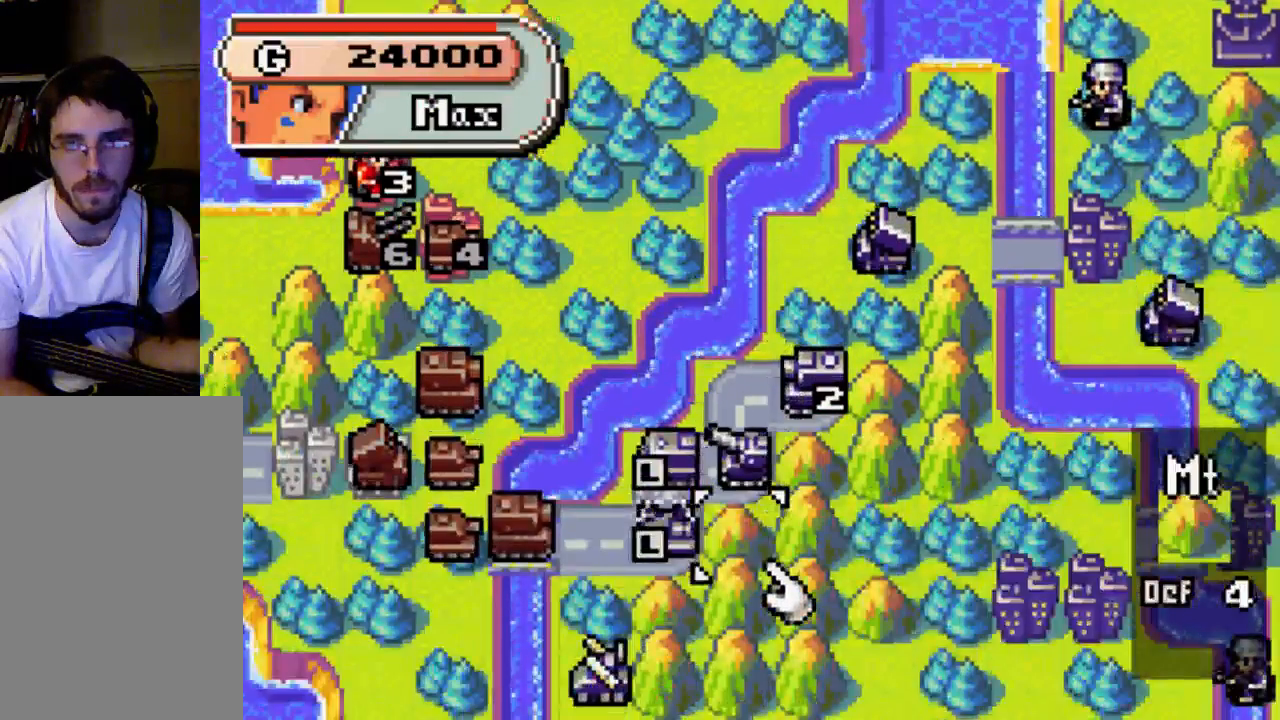
{"dt_ms": 500, "buttons": ["DPAD_LEFT"], "left_stick": "center", "right_stick": "center", "events": [[67, "DPAD_LEFT", "down"]]}
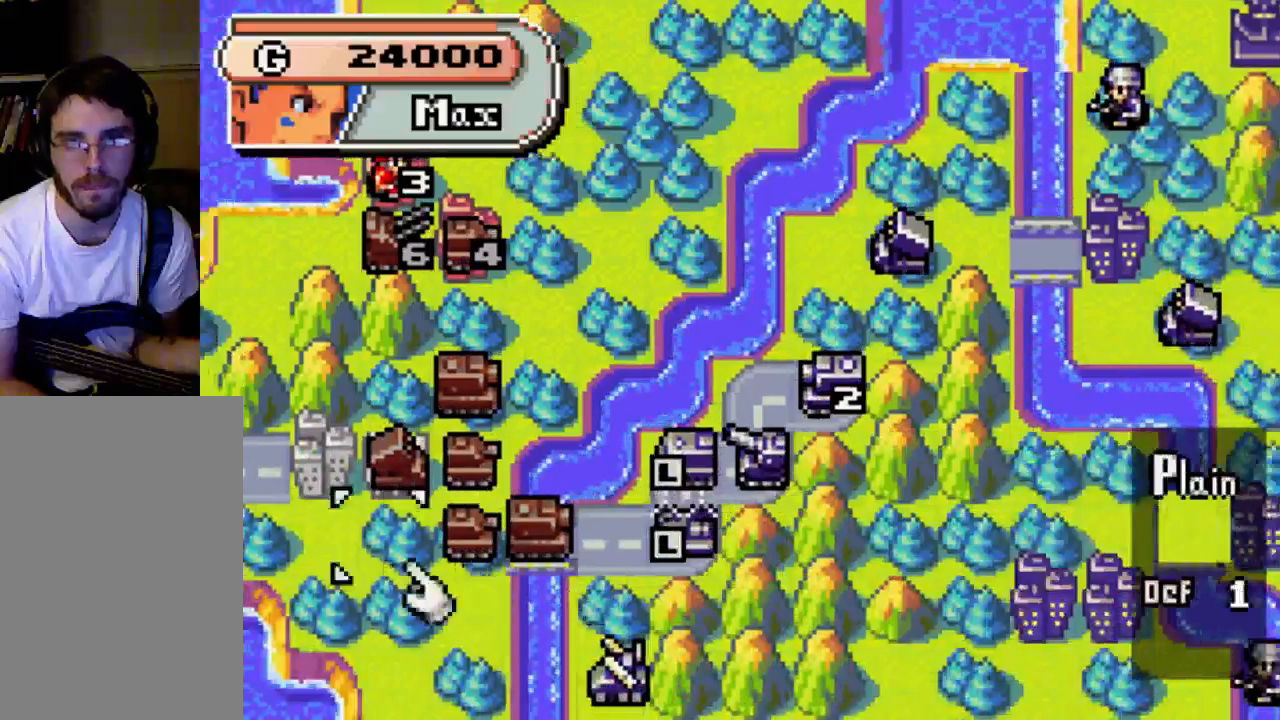
{"dt_ms": 500, "buttons": ["DPAD_UP"], "left_stick": "center", "right_stick": "center", "events": [[33, "DPAD_UP", "down"], [67, "DPAD_LEFT", "up"]]}
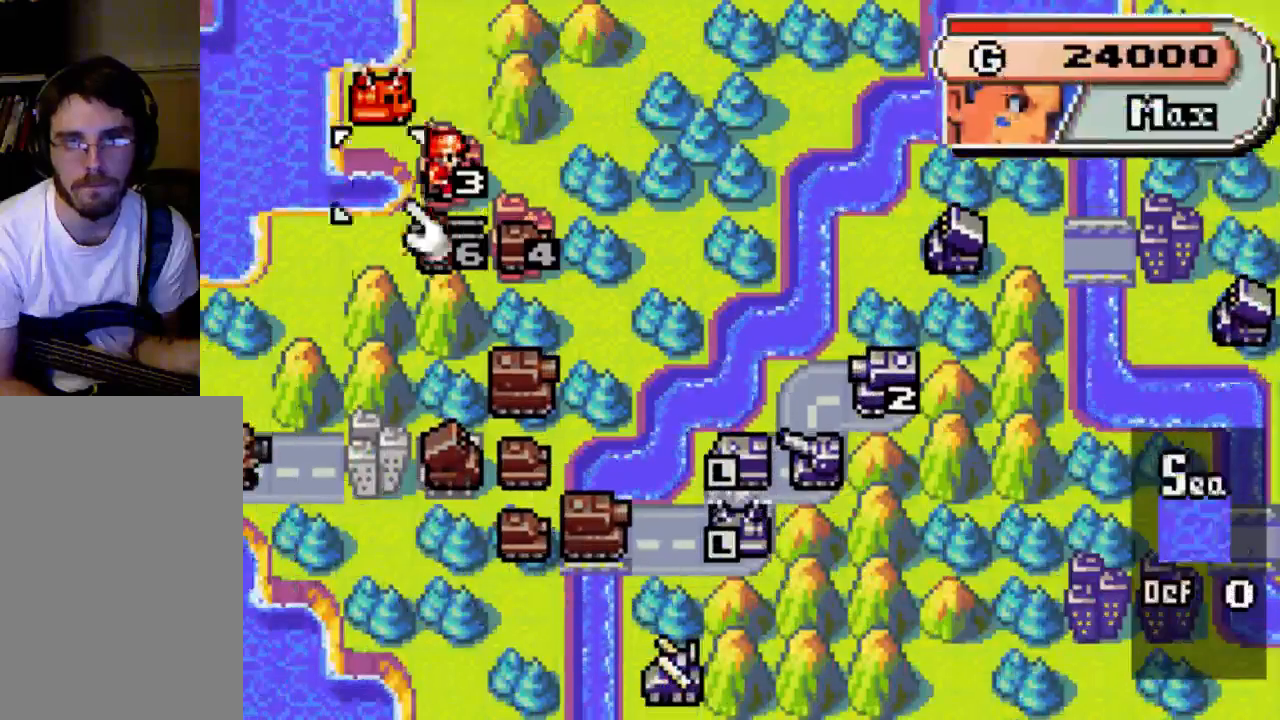
{"dt_ms": 500, "buttons": [], "left_stick": "center", "right_stick": "center", "events": [[233, "DPAD_UP", "up"]]}
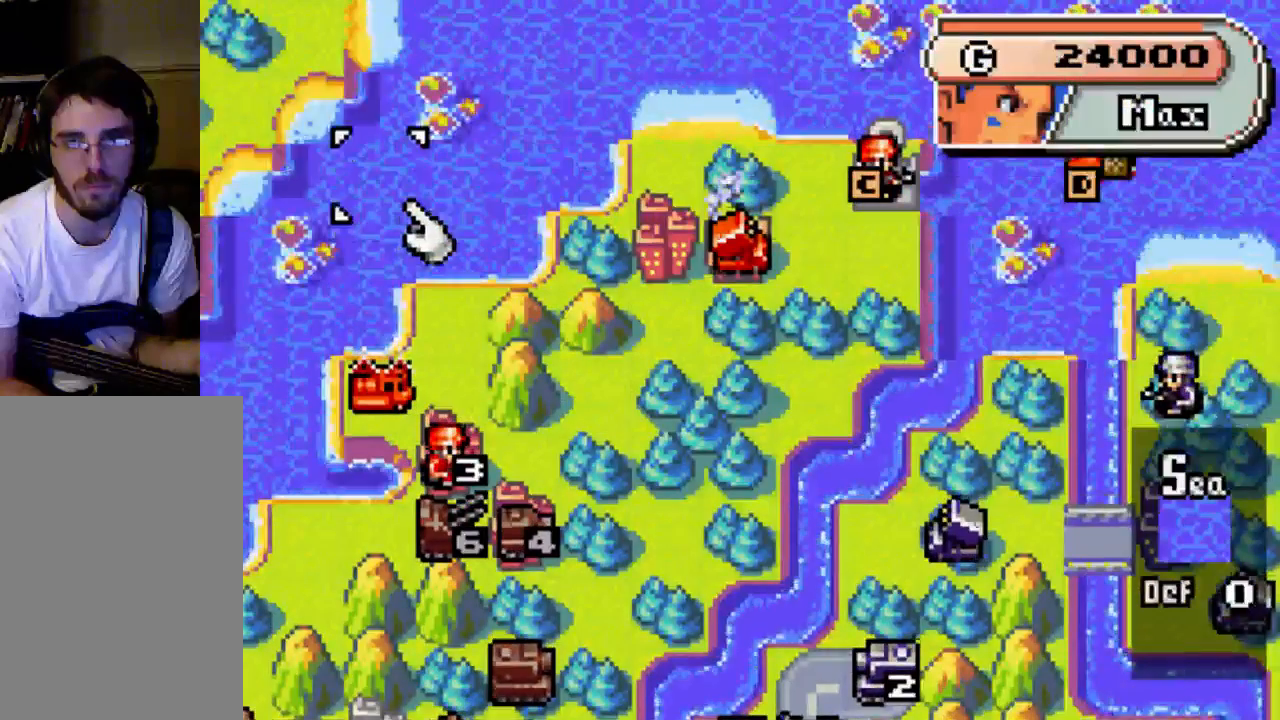
{"dt_ms": 500, "buttons": ["DPAD_LEFT"], "left_stick": "center", "right_stick": "center", "events": [[233, "DPAD_LEFT", "down"]]}
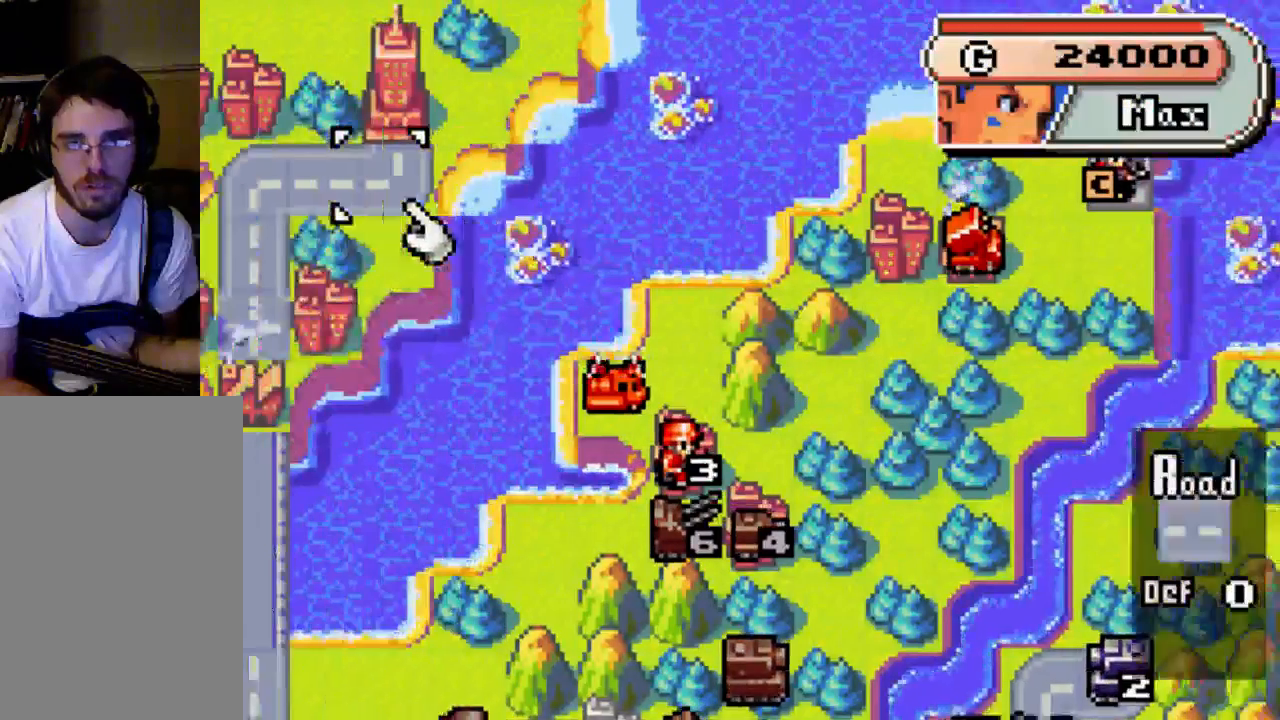
{"dt_ms": 500, "buttons": ["DPAD_RIGHT"], "left_stick": "center", "right_stick": "center", "events": [[200, "DPAD_LEFT", "up"], [467, "DPAD_RIGHT", "down"]]}
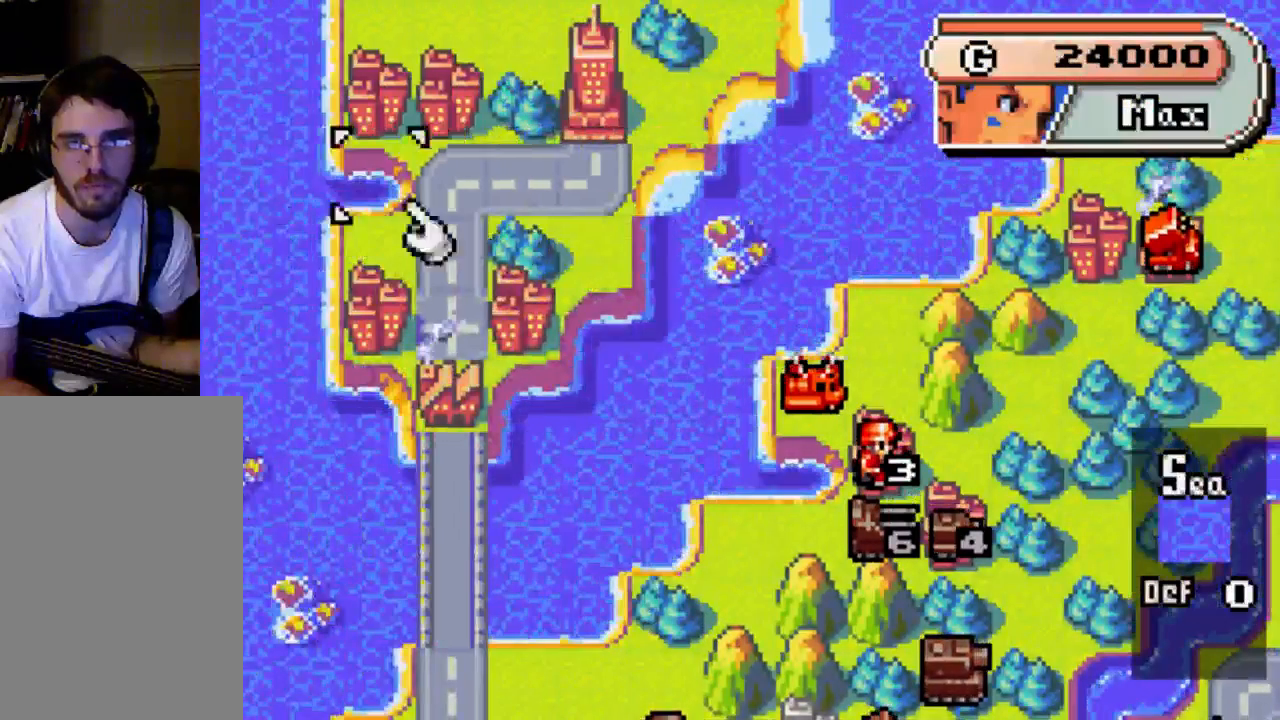
{"dt_ms": 500, "buttons": ["DPAD_DOWN"], "left_stick": "center", "right_stick": "center", "events": [[267, "DPAD_DOWN", "down"], [267, "DPAD_RIGHT", "up"]]}
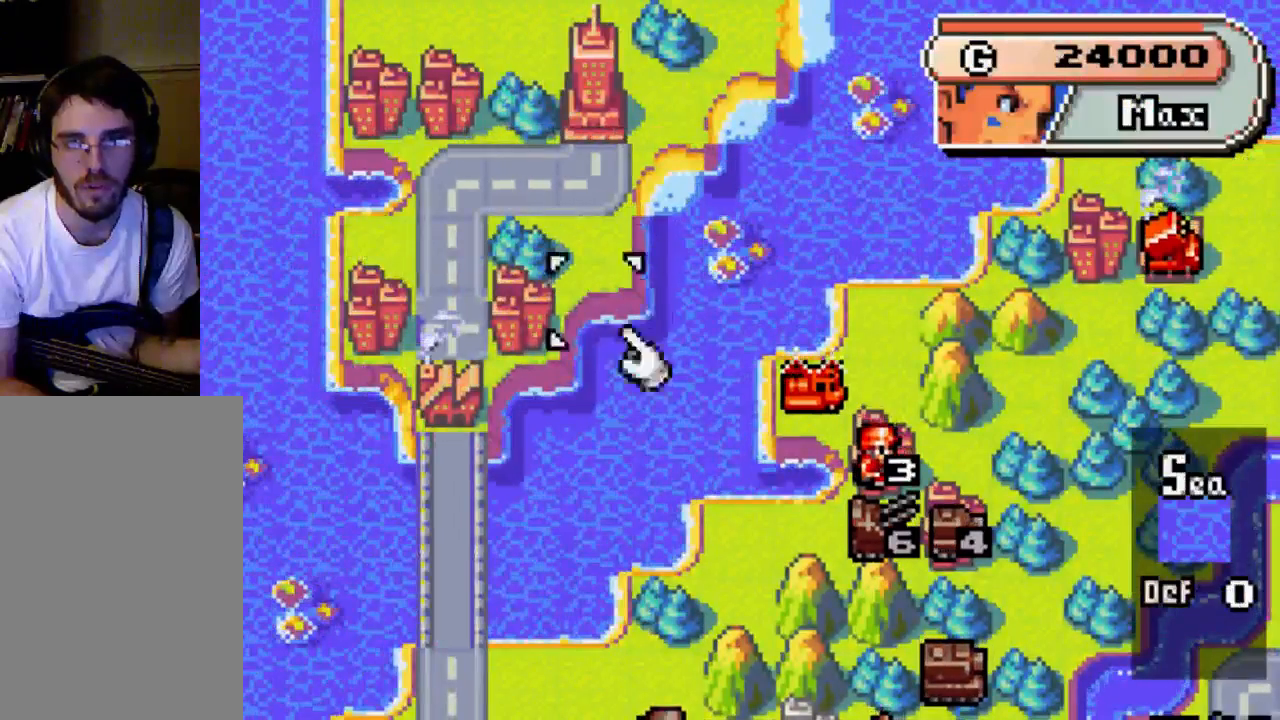
{"dt_ms": 500, "buttons": [], "left_stick": "center", "right_stick": "center", "events": [[33, "DPAD_DOWN", "up"], [133, "DPAD_RIGHT", "down"], [333, "DPAD_RIGHT", "up"]]}
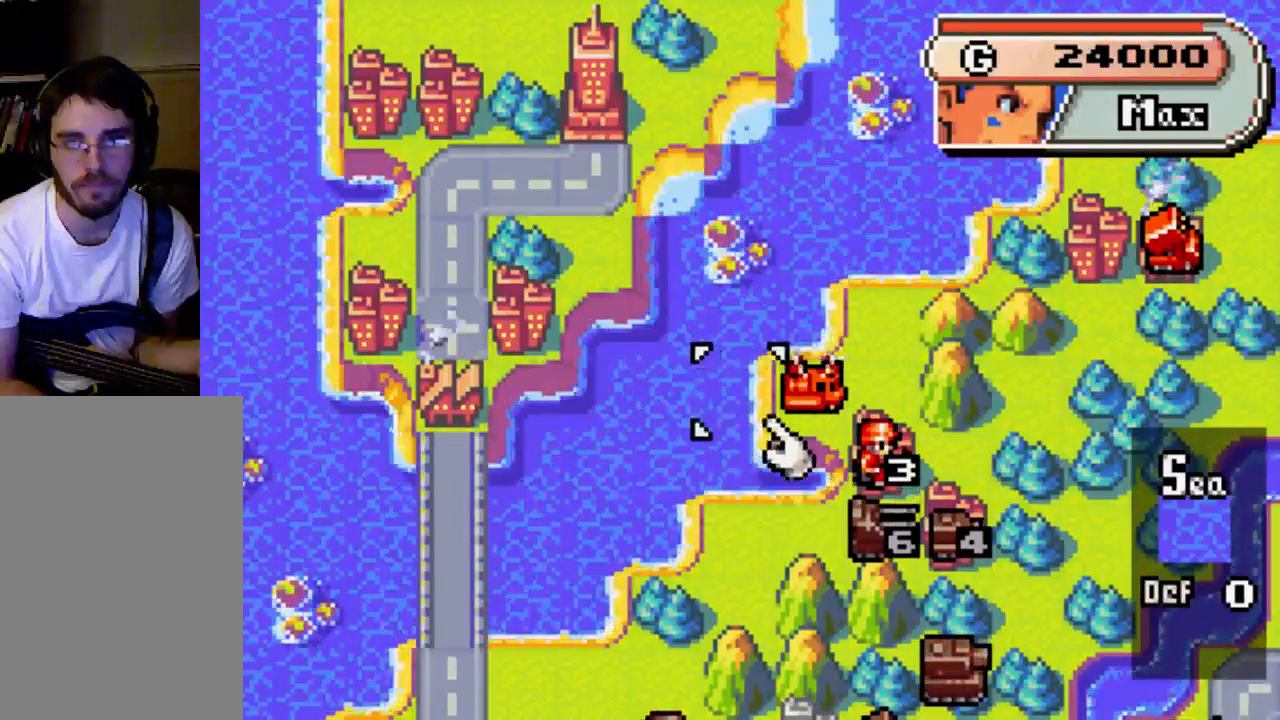
{"dt_ms": 500, "buttons": [], "left_stick": "center", "right_stick": "center", "events": [[333, "DPAD_RIGHT", "down"], [467, "DPAD_RIGHT", "up"]]}
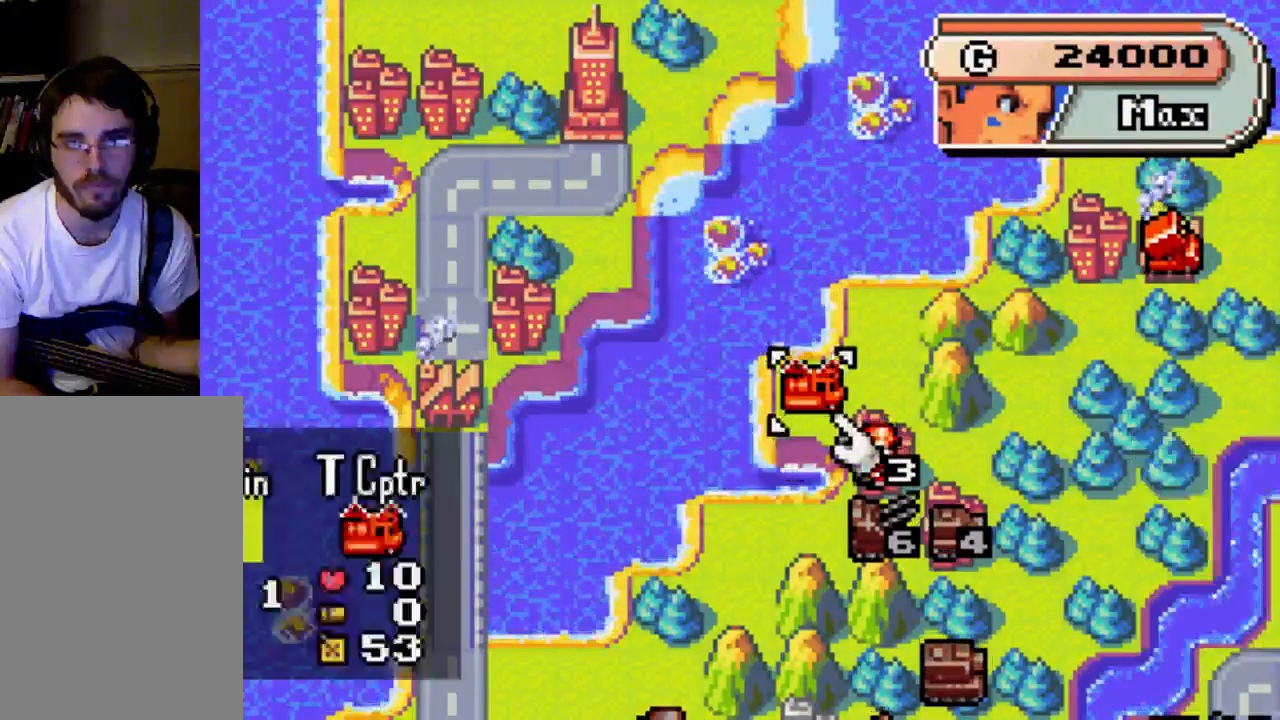
{"dt_ms": 500, "buttons": [], "left_stick": "center", "right_stick": "center", "events": [[67, "B", "down"], [267, "B", "up"], [333, "DPAD_UP", "down"], [467, "DPAD_UP", "up"]]}
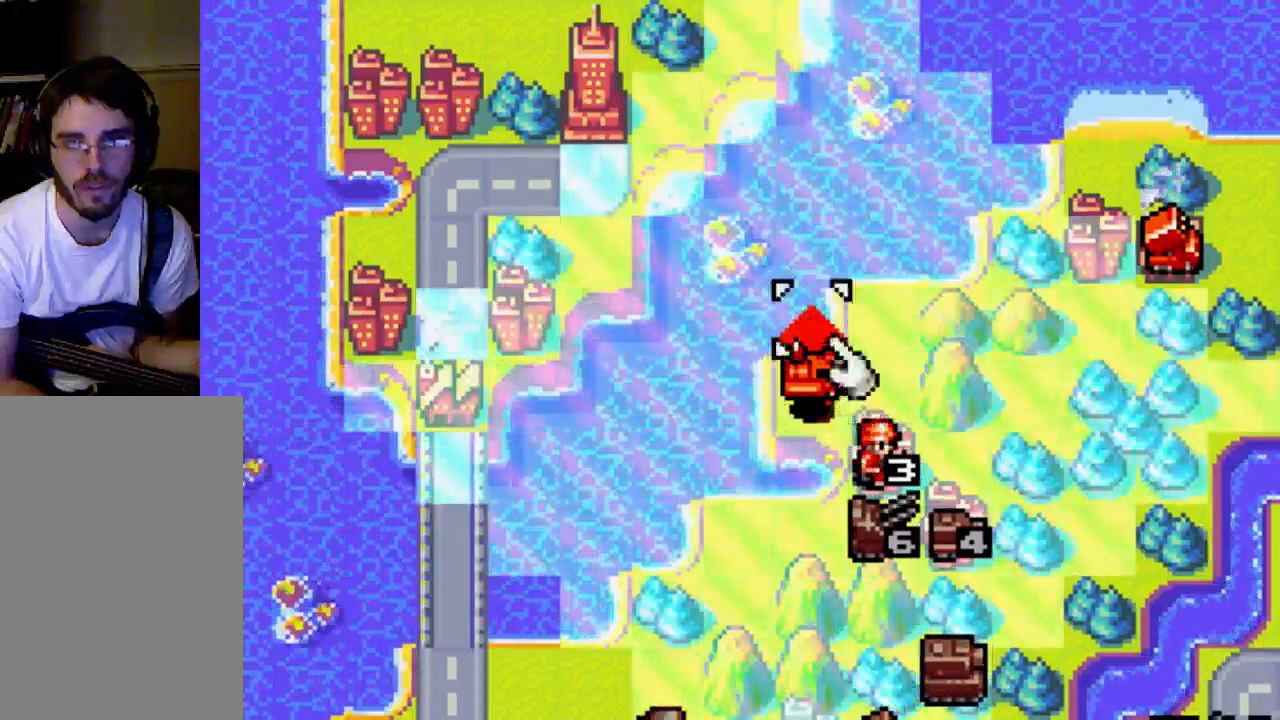
{"dt_ms": 500, "buttons": [], "left_stick": "center", "right_stick": "center", "events": [[133, "DPAD_RIGHT", "down"], [500, "DPAD_RIGHT", "up"]]}
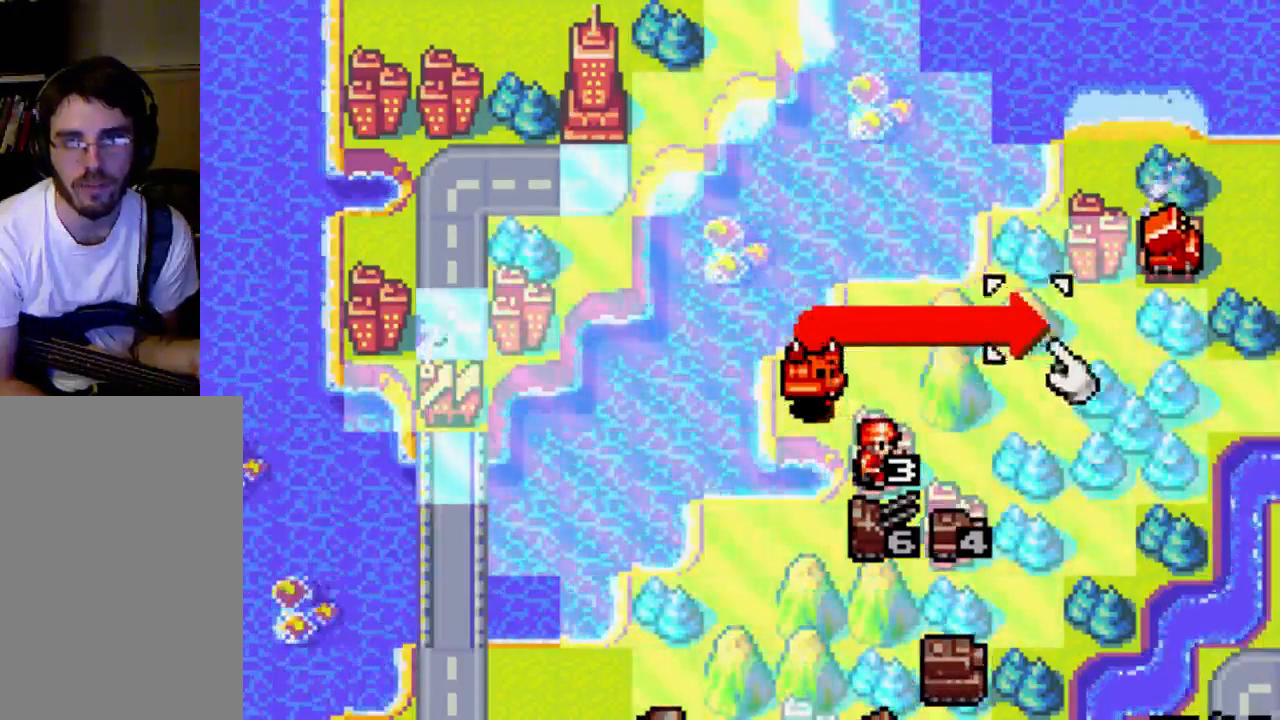
{"dt_ms": 500, "buttons": ["DPAD_RIGHT"], "left_stick": "center", "right_stick": "center", "events": [[67, "DPAD_UP", "down"], [133, "DPAD_UP", "up"], [500, "DPAD_RIGHT", "down"]]}
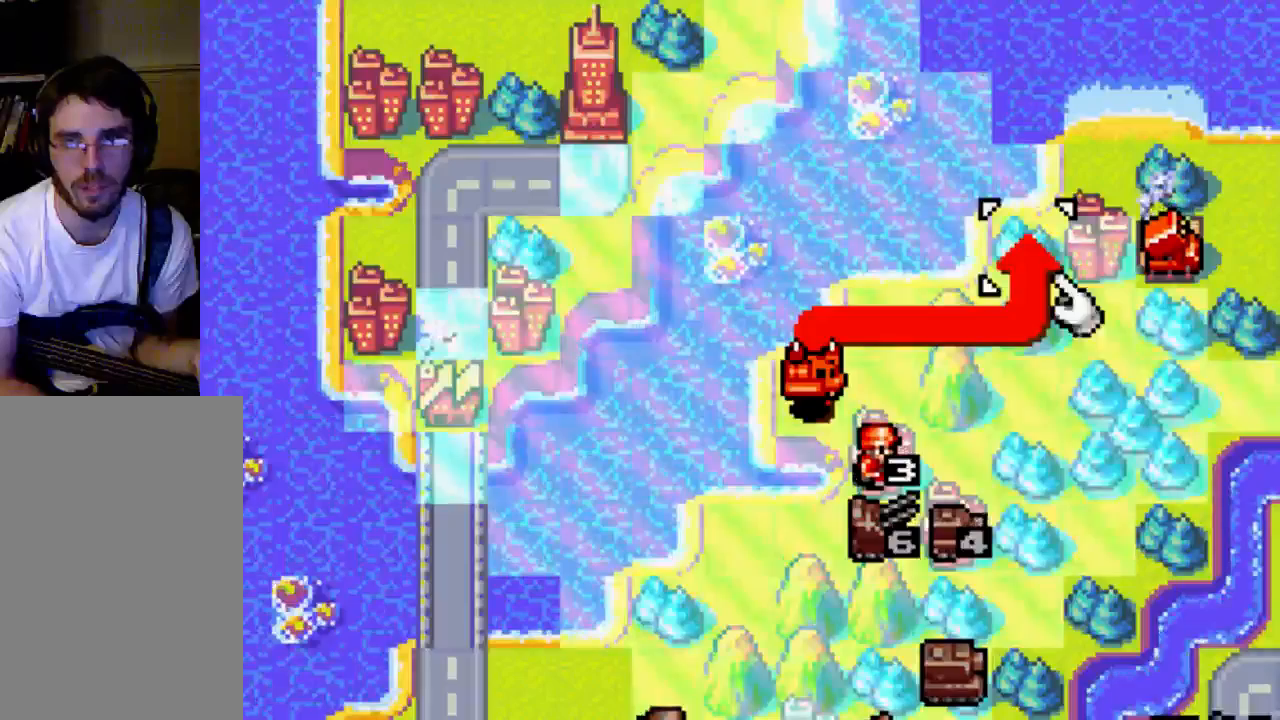
{"dt_ms": 500, "buttons": [], "left_stick": "center", "right_stick": "center", "events": [[133, "DPAD_RIGHT", "up"], [433, "B", "down"], [500, "B", "up"]]}
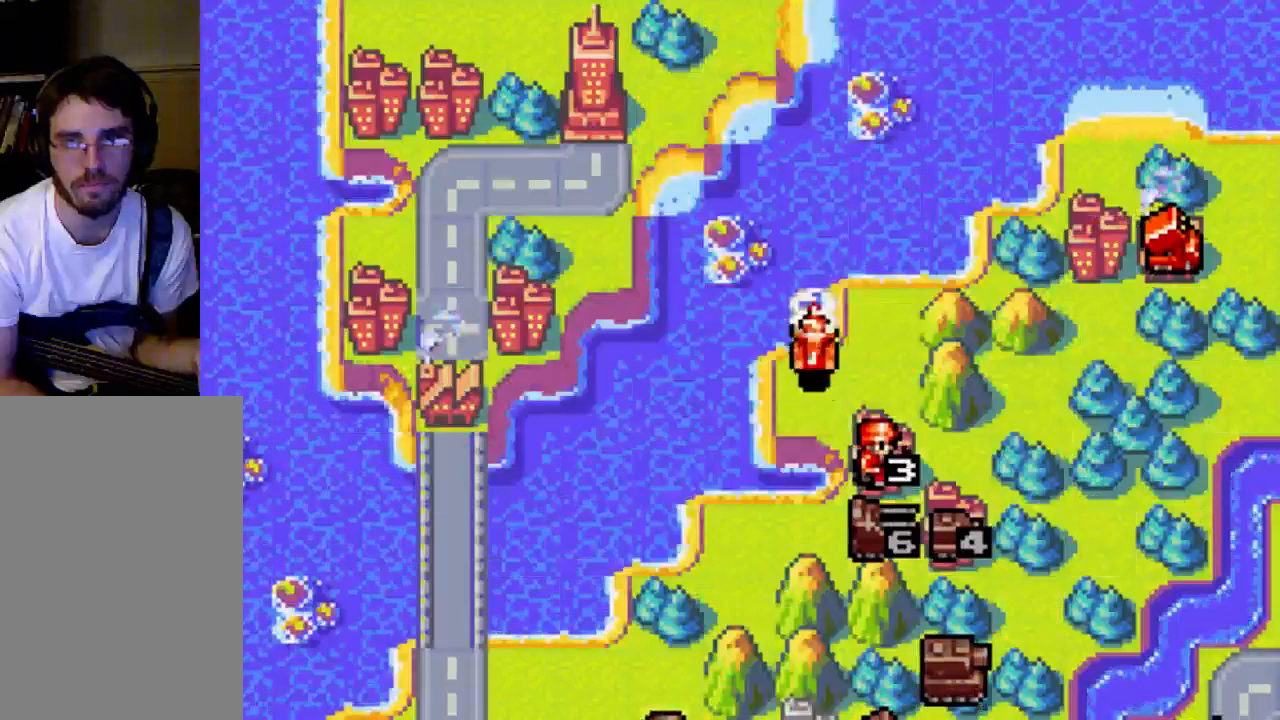
{"dt_ms": 500, "buttons": [], "left_stick": "center", "right_stick": "center", "events": []}
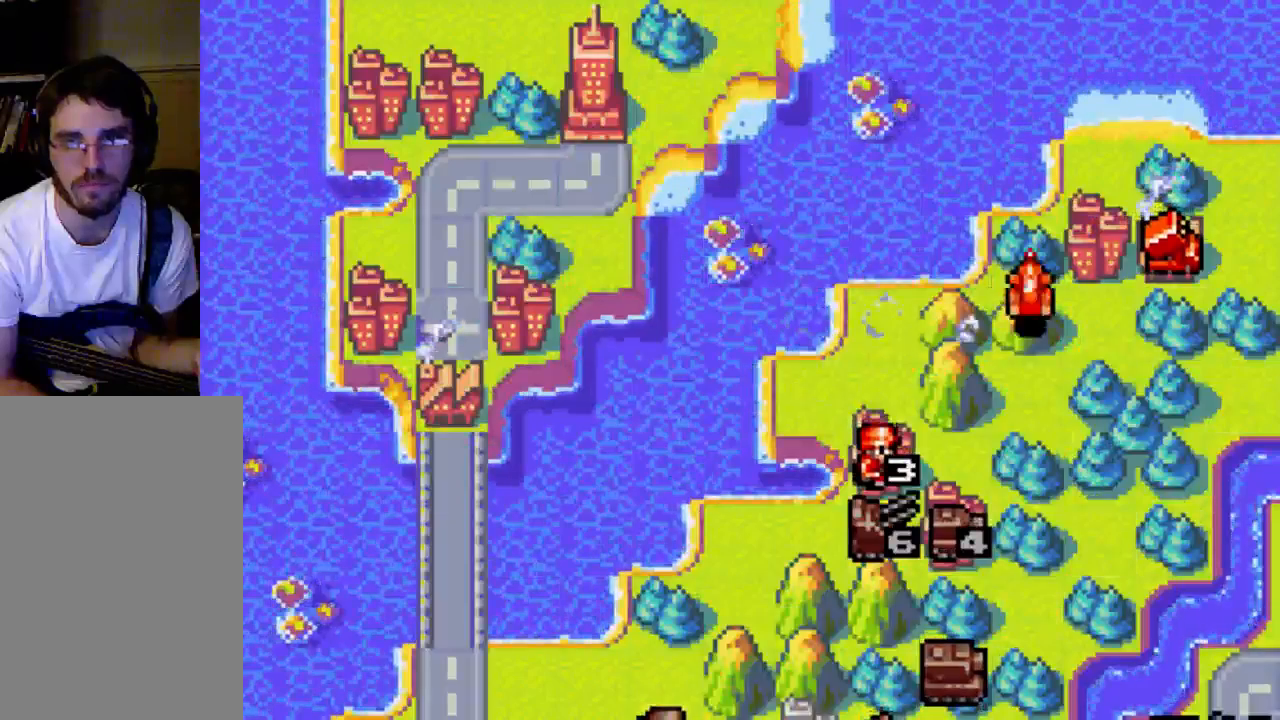
{"dt_ms": 500, "buttons": [], "left_stick": "center", "right_stick": "center", "events": [[400, "B", "down"], [500, "B", "up"]]}
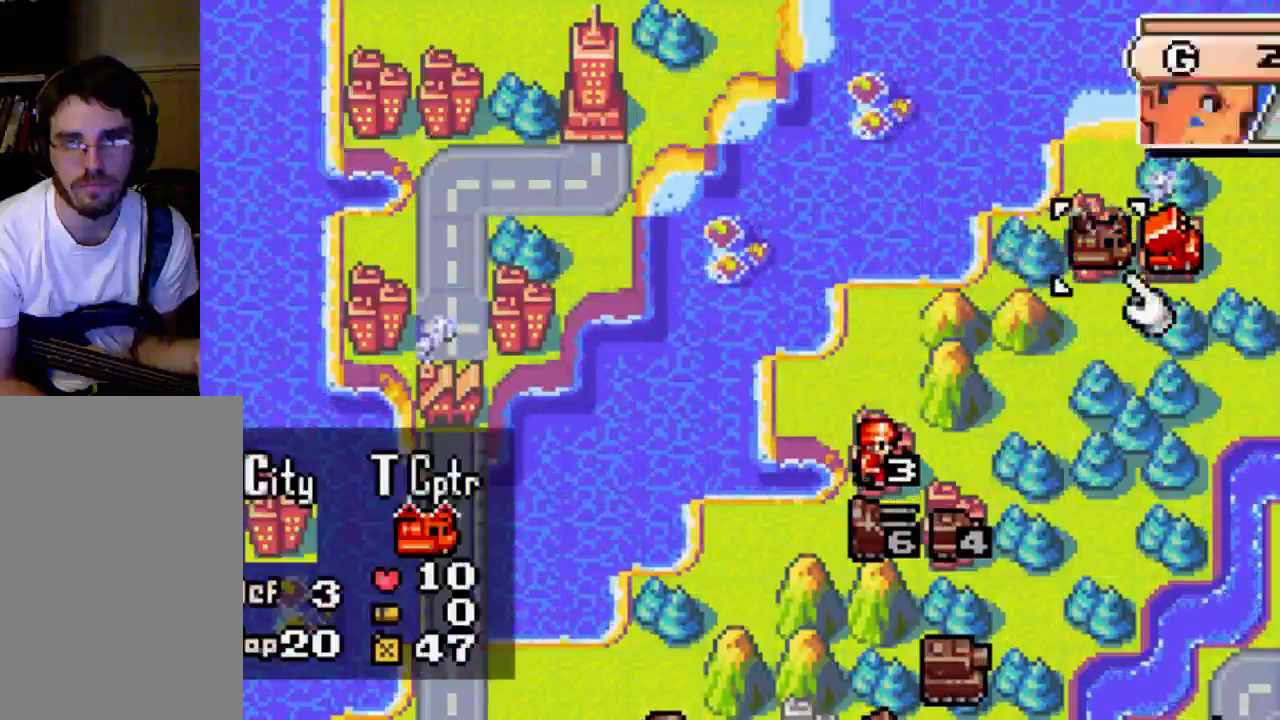
{"dt_ms": 500, "buttons": ["DPAD_LEFT"], "left_stick": "center", "right_stick": "center", "events": [[67, "DPAD_RIGHT", "down"], [200, "DPAD_RIGHT", "up"], [333, "B", "down"], [467, "B", "up"], [467, "DPAD_LEFT", "down"]]}
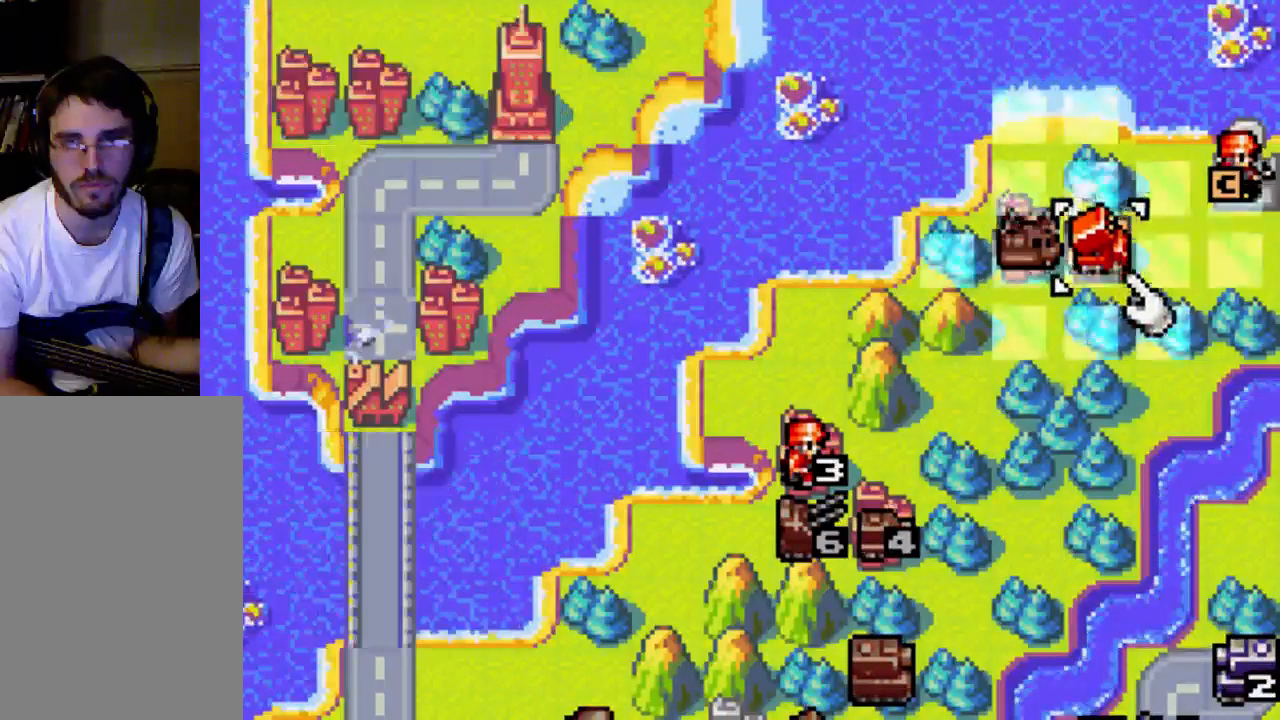
{"dt_ms": 500, "buttons": ["B"], "left_stick": "center", "right_stick": "center", "events": [[67, "DPAD_LEFT", "up"], [467, "B", "down"]]}
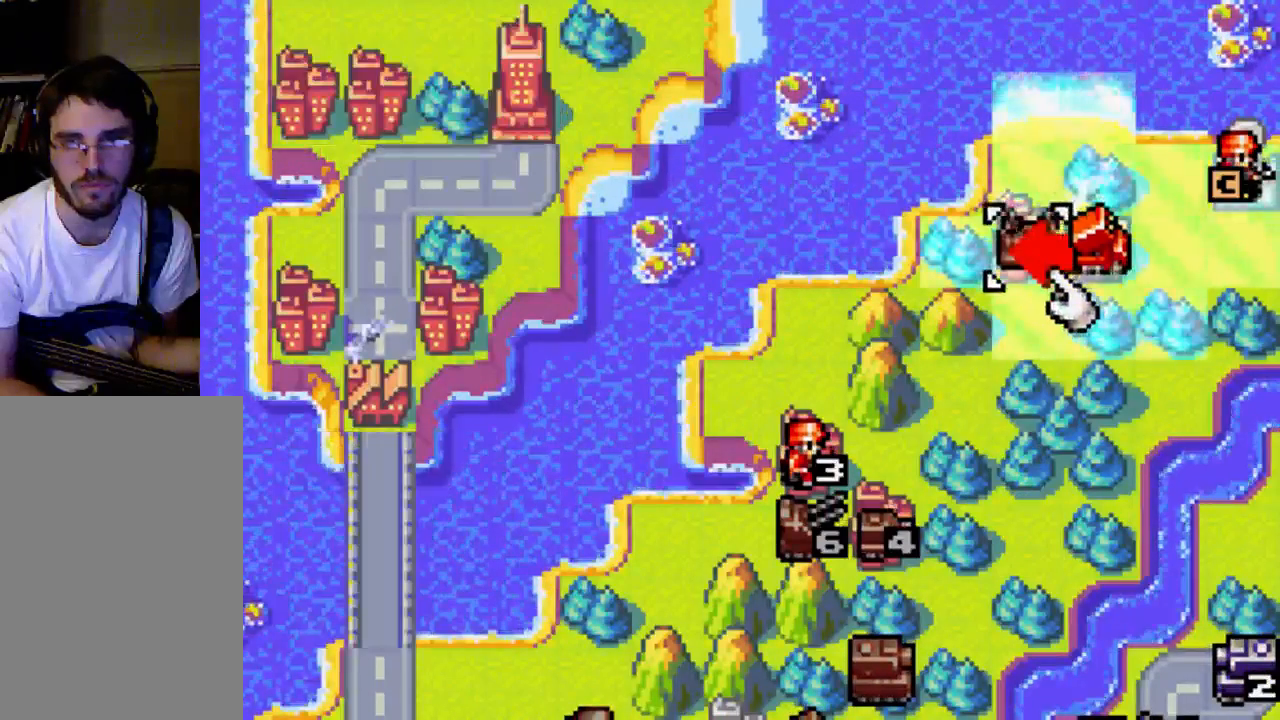
{"dt_ms": 500, "buttons": [], "left_stick": "center", "right_stick": "center", "events": [[67, "B", "up"]]}
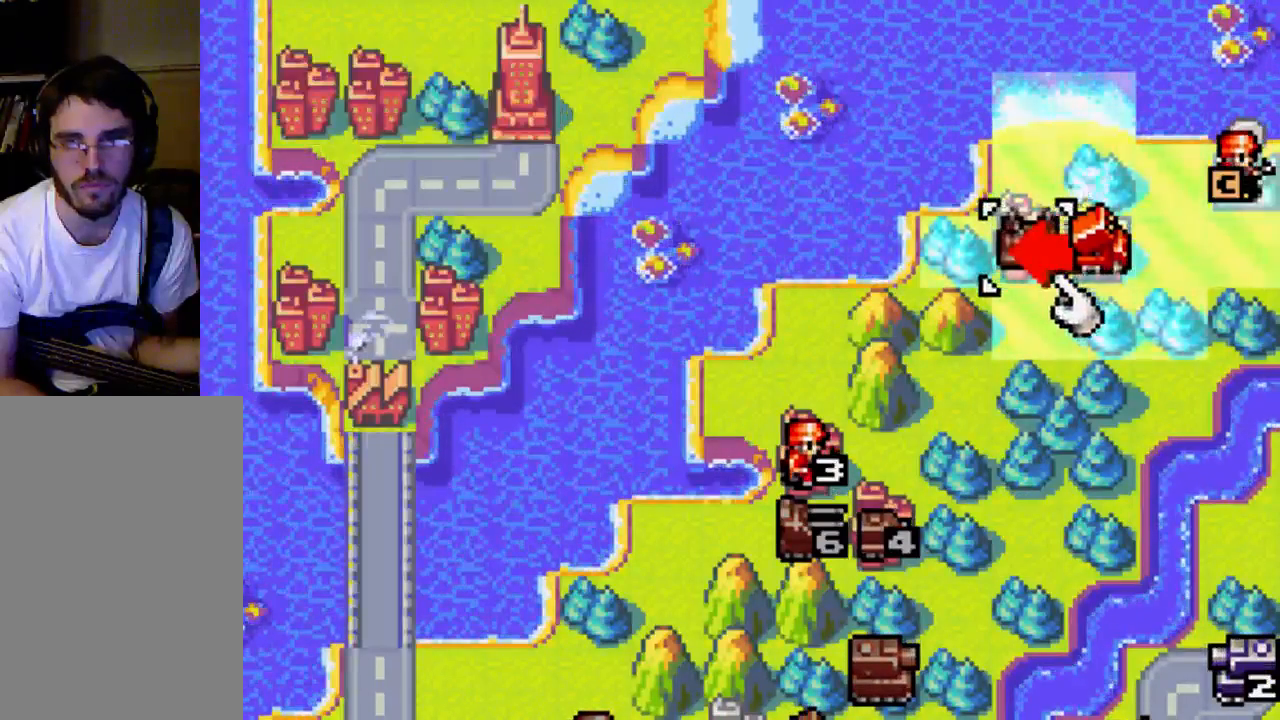
{"dt_ms": 500, "buttons": [], "left_stick": "center", "right_stick": "center", "events": [[67, "A", "down"], [133, "DPAD_RIGHT", "down"], [200, "A", "up"], [267, "DPAD_RIGHT", "up"]]}